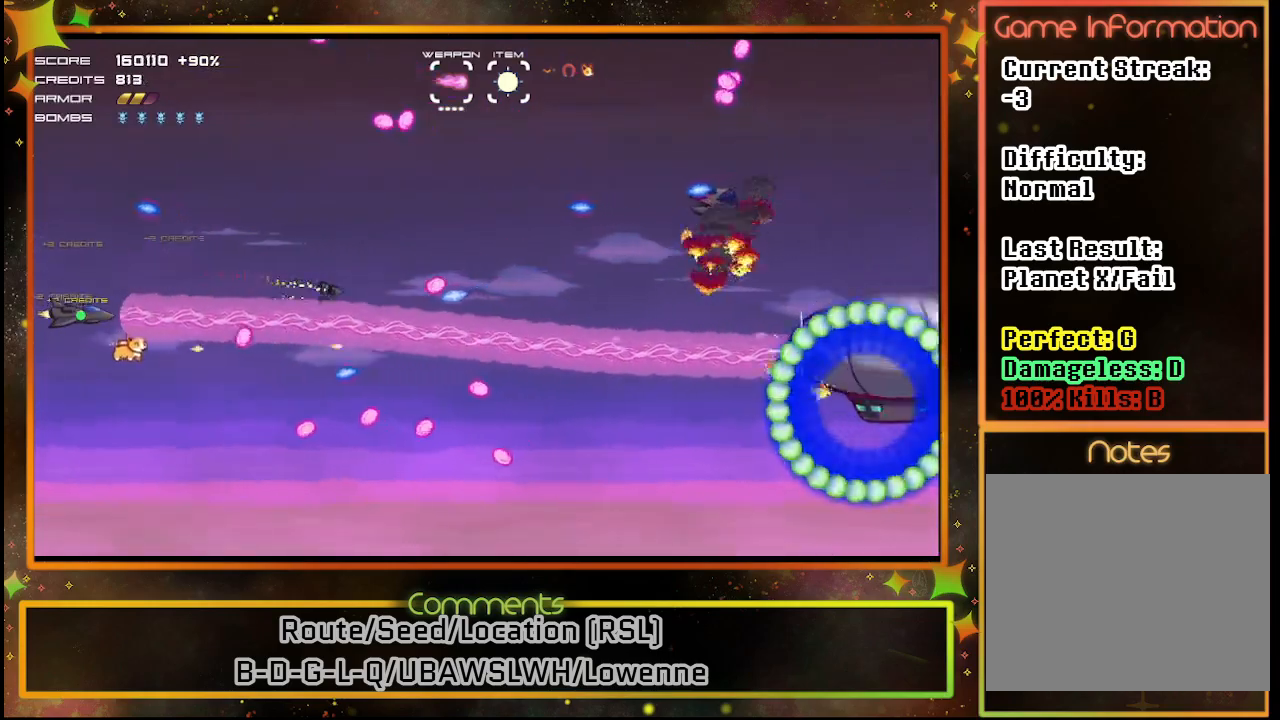
Gameplay with a controller (PlayStation layout); each line is a JSON object with the inputs held at the frame after it. "events" lists button and stick changes between this image and that frame as [ms after this image, input, new state], when the widget could be followed in between. Not read: R3 right_stick.
{"buttons": ["SQUARE"], "left_stick": "center", "events": [[100, "DPAD_UP", "down"], [233, "DPAD_UP", "up"]]}
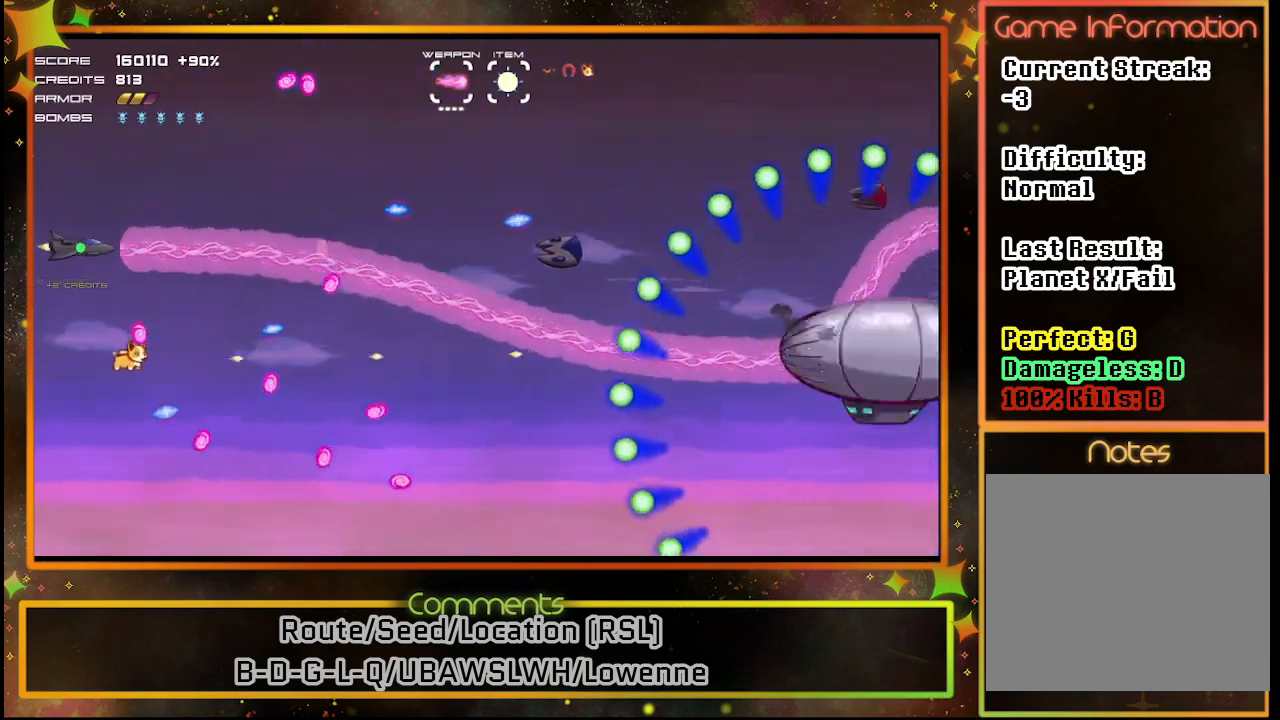
{"buttons": ["SQUARE"], "left_stick": "center", "events": [[283, "DPAD_UP", "down"], [400, "DPAD_UP", "up"]]}
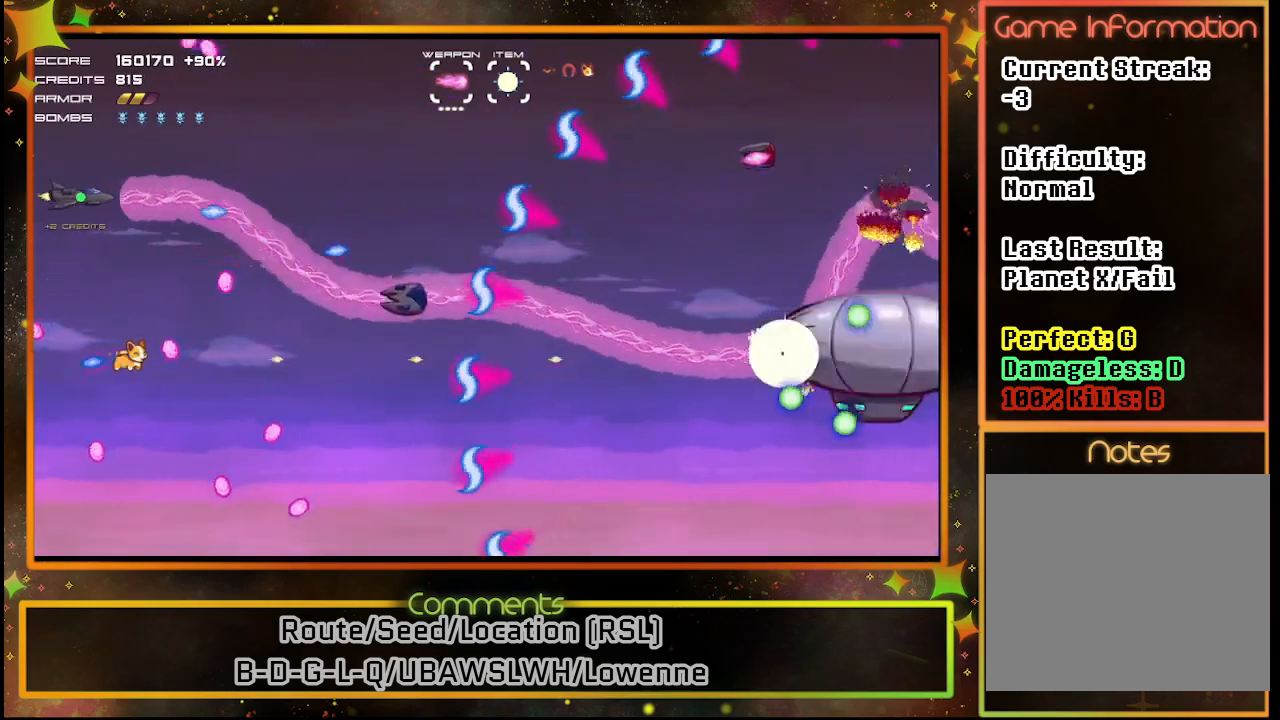
{"buttons": ["SQUARE"], "left_stick": "center", "events": [[117, "DPAD_UP", "down"], [283, "DPAD_UP", "up"]]}
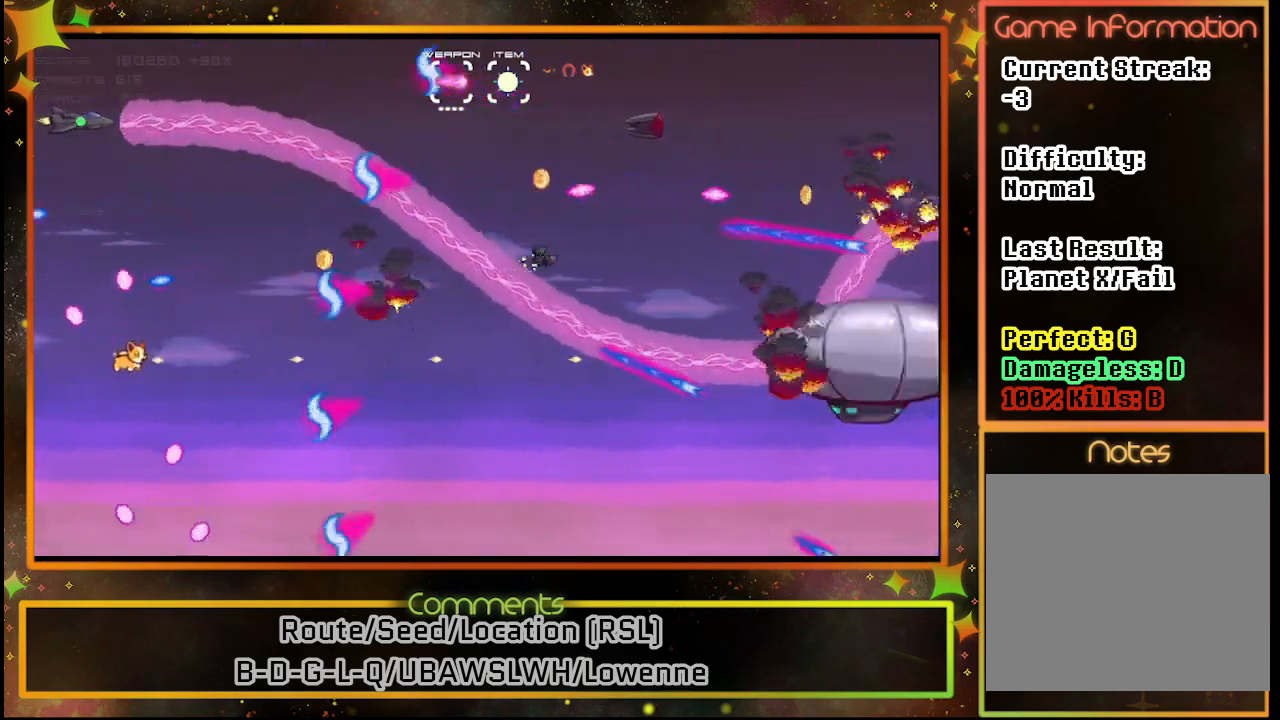
{"buttons": ["SQUARE"], "left_stick": "center", "events": [[217, "DPAD_DOWN", "down"], [350, "DPAD_DOWN", "up"]]}
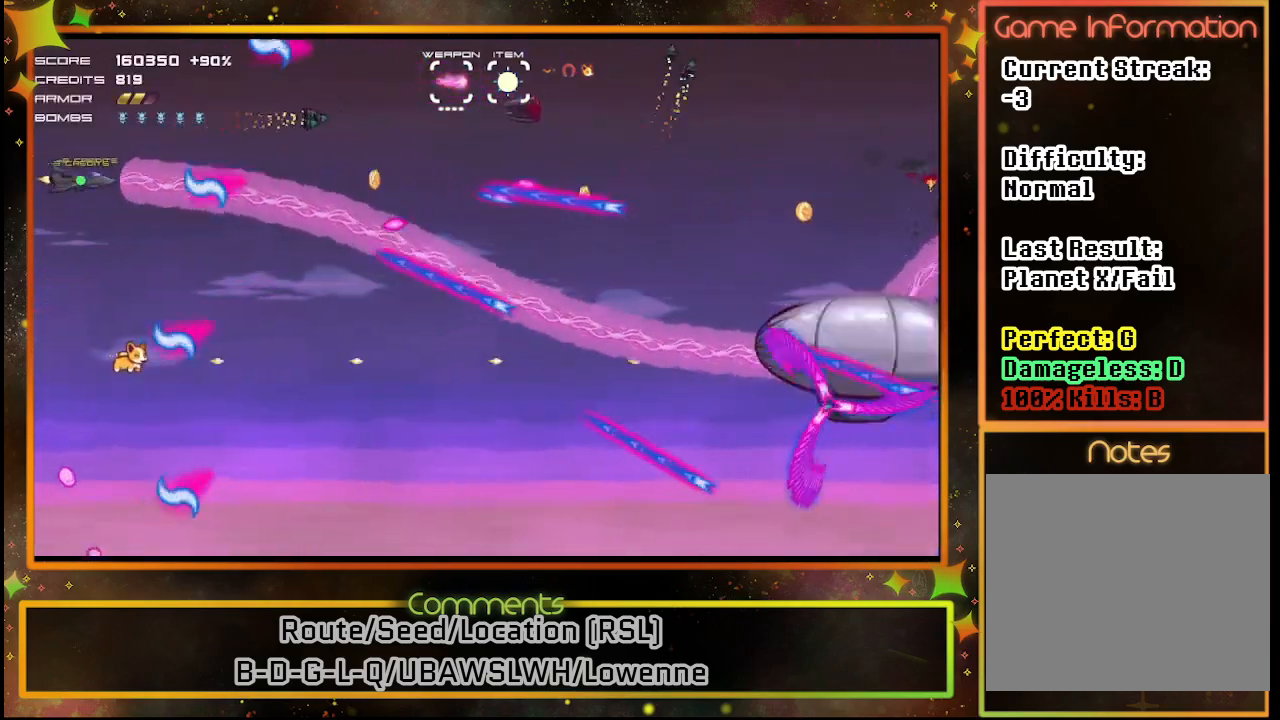
{"buttons": ["SQUARE"], "left_stick": "center", "events": [[17, "DPAD_DOWN", "down"], [167, "DPAD_DOWN", "up"], [317, "DPAD_DOWN", "down"], [450, "DPAD_DOWN", "up"]]}
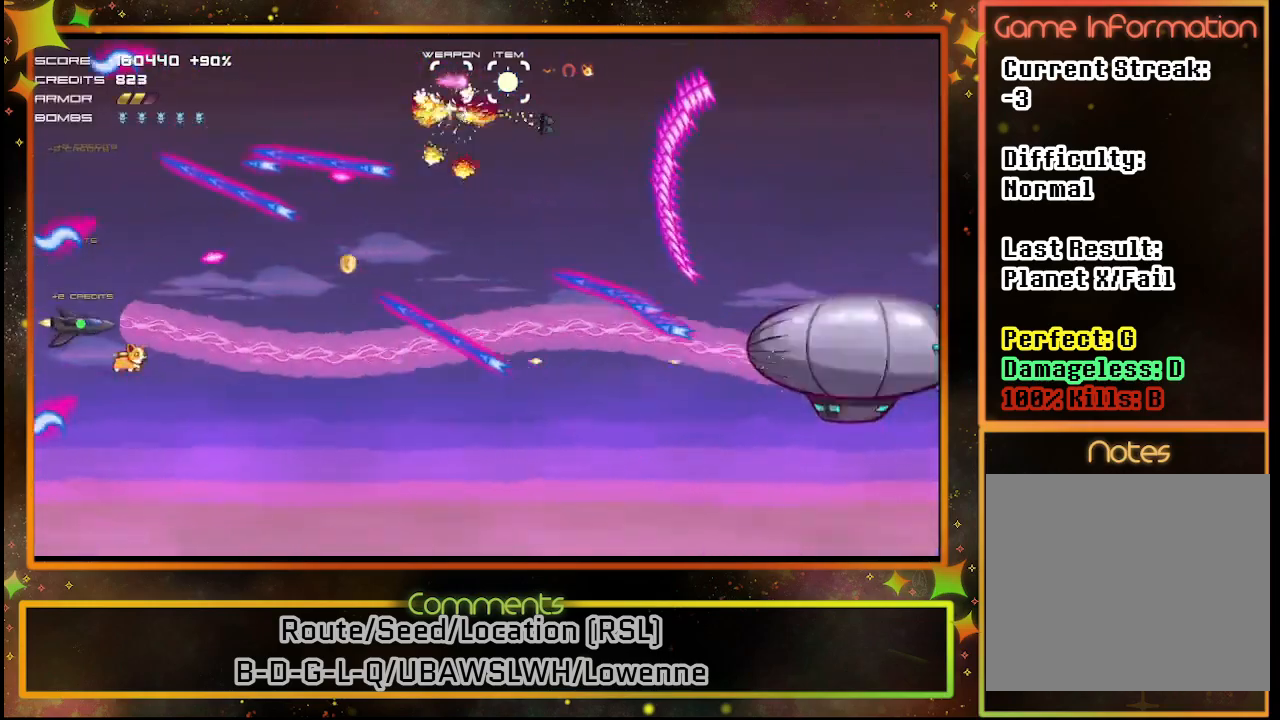
{"buttons": ["SQUARE"], "left_stick": "center", "events": [[183, "DPAD_DOWN", "down"], [433, "DPAD_DOWN", "up"]]}
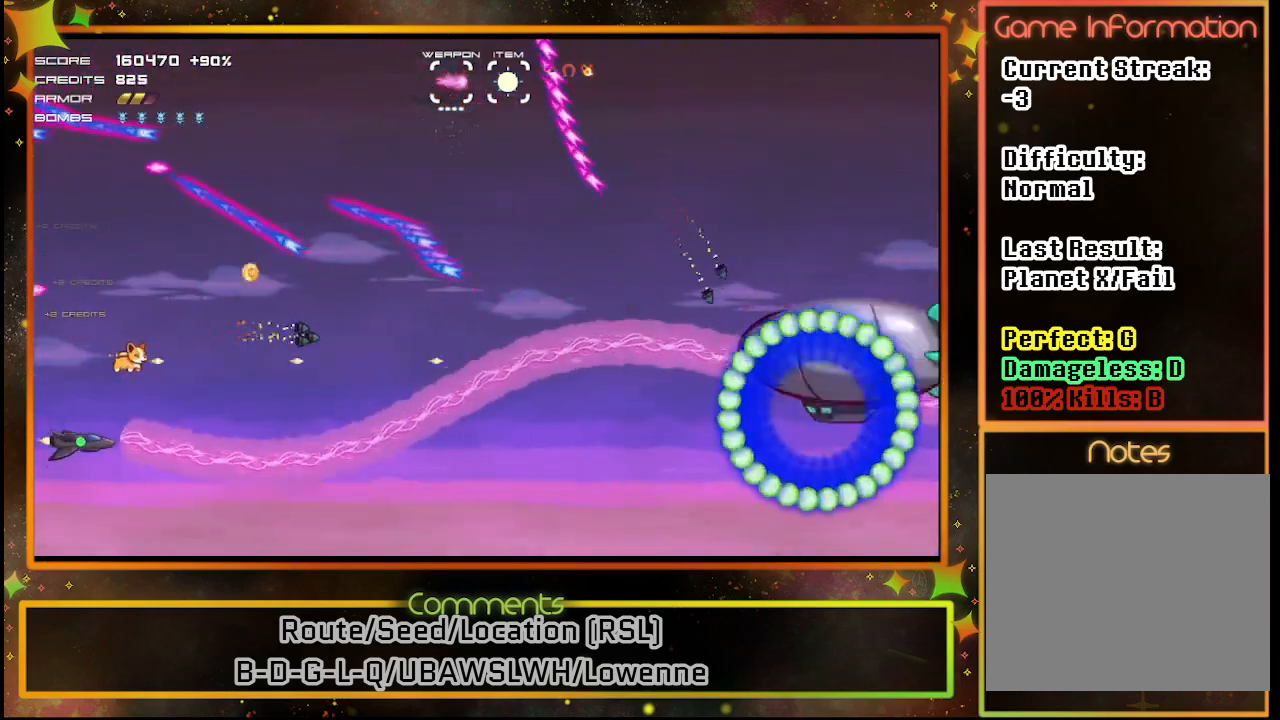
{"buttons": ["SQUARE"], "left_stick": "center", "events": []}
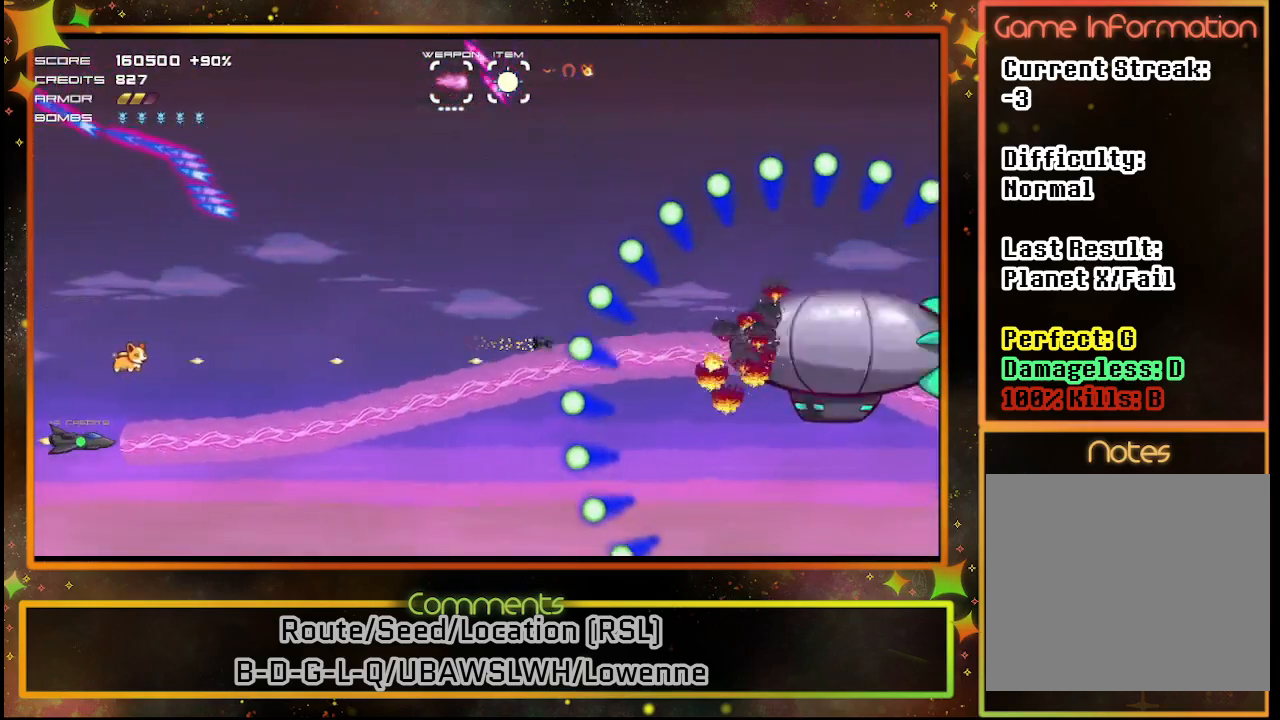
{"buttons": ["SQUARE"], "left_stick": "center", "events": []}
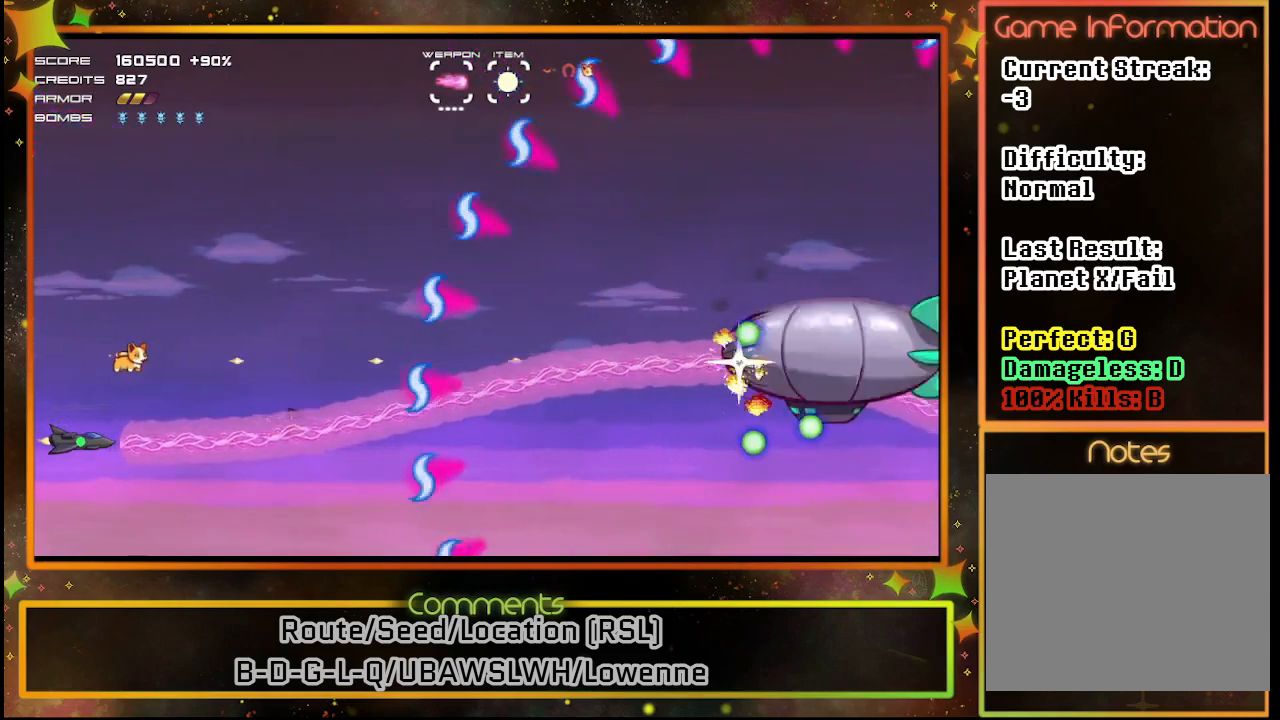
{"buttons": ["SQUARE"], "left_stick": "center", "events": []}
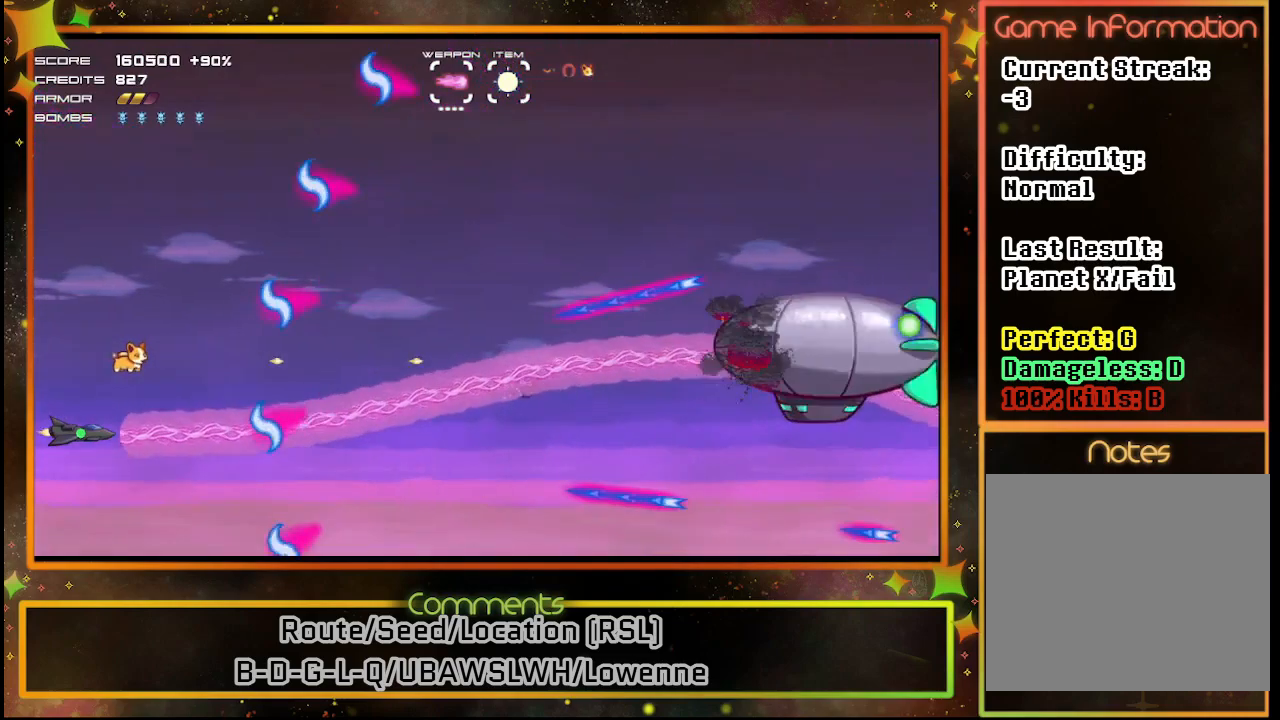
{"buttons": ["SQUARE", "DPAD_RIGHT"], "left_stick": "center", "events": [[83, "DPAD_UP", "down"], [183, "DPAD_UP", "up"], [417, "DPAD_RIGHT", "down"]]}
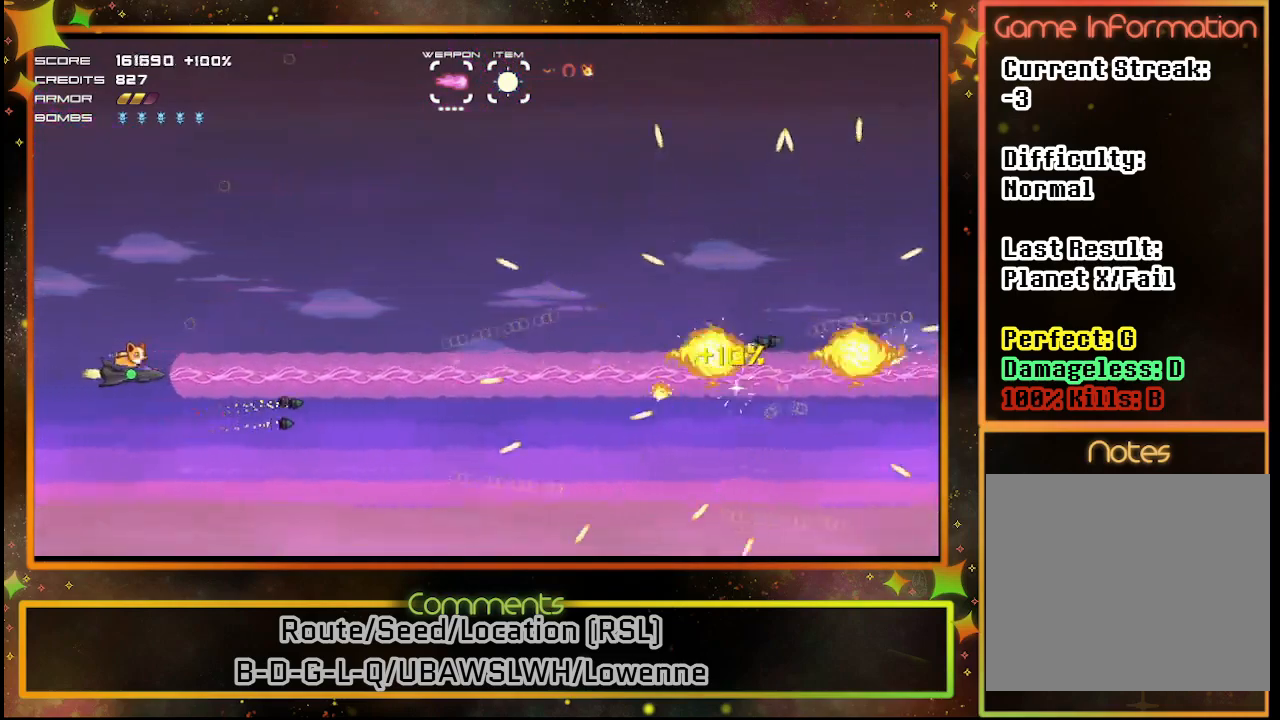
{"buttons": ["SQUARE"], "left_stick": "center", "events": [[133, "DPAD_RIGHT", "up"]]}
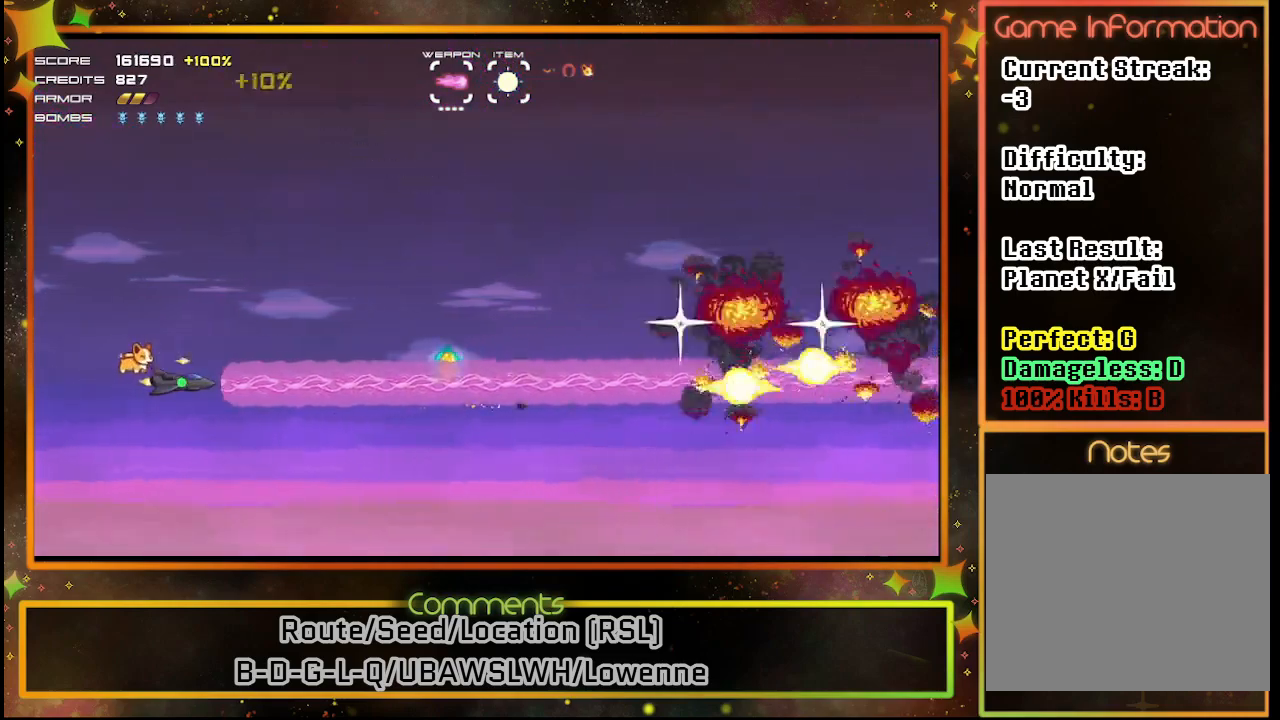
{"buttons": ["SQUARE"], "left_stick": "center", "events": []}
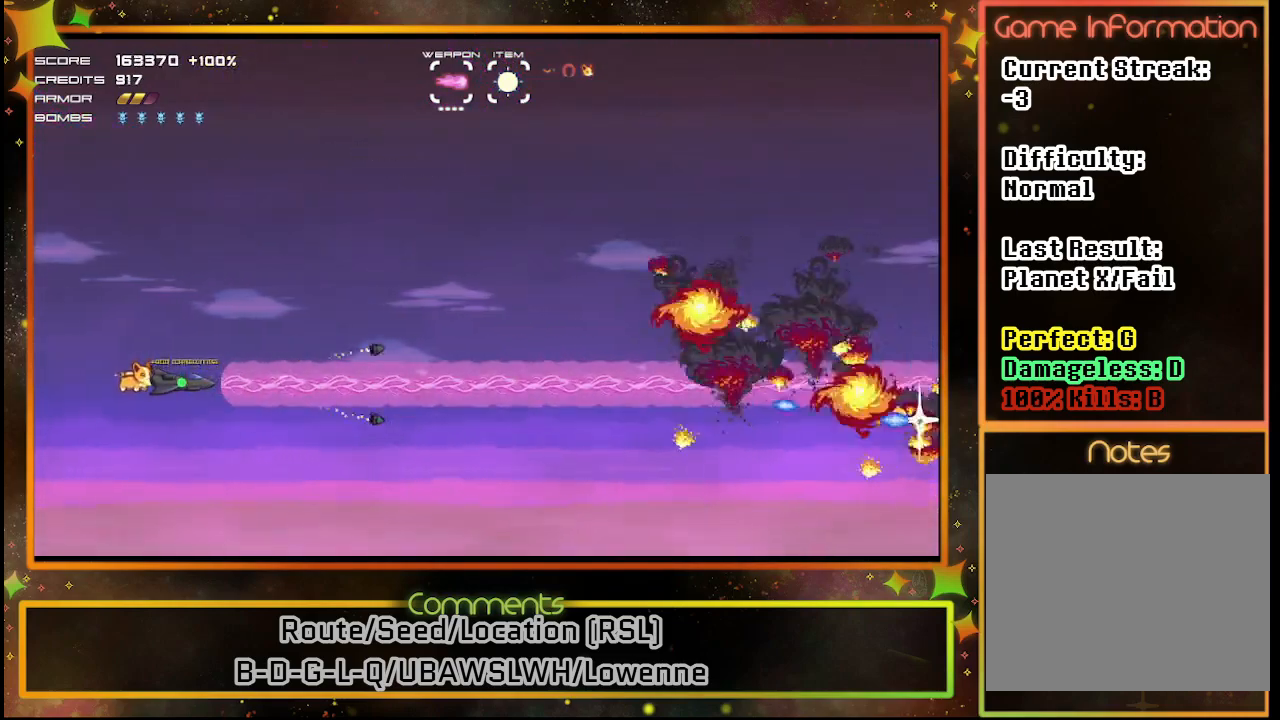
{"buttons": ["SQUARE"], "left_stick": "center", "events": []}
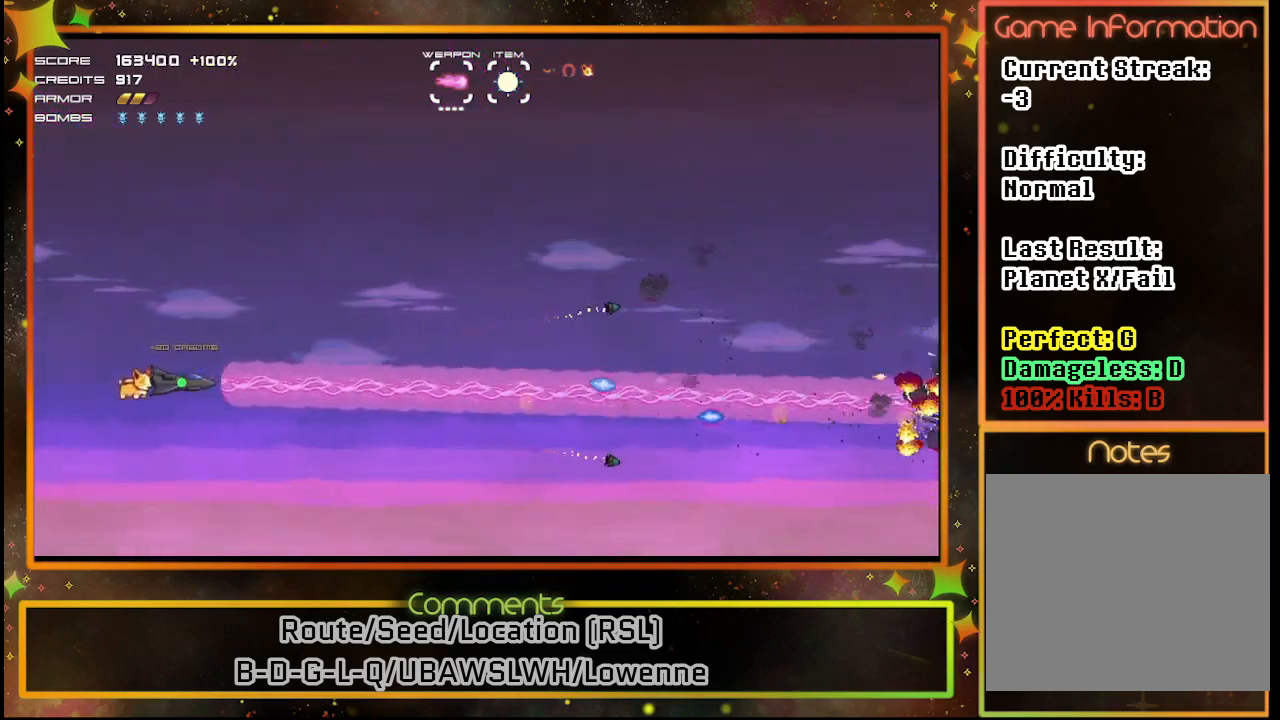
{"buttons": ["SQUARE"], "left_stick": "center", "events": []}
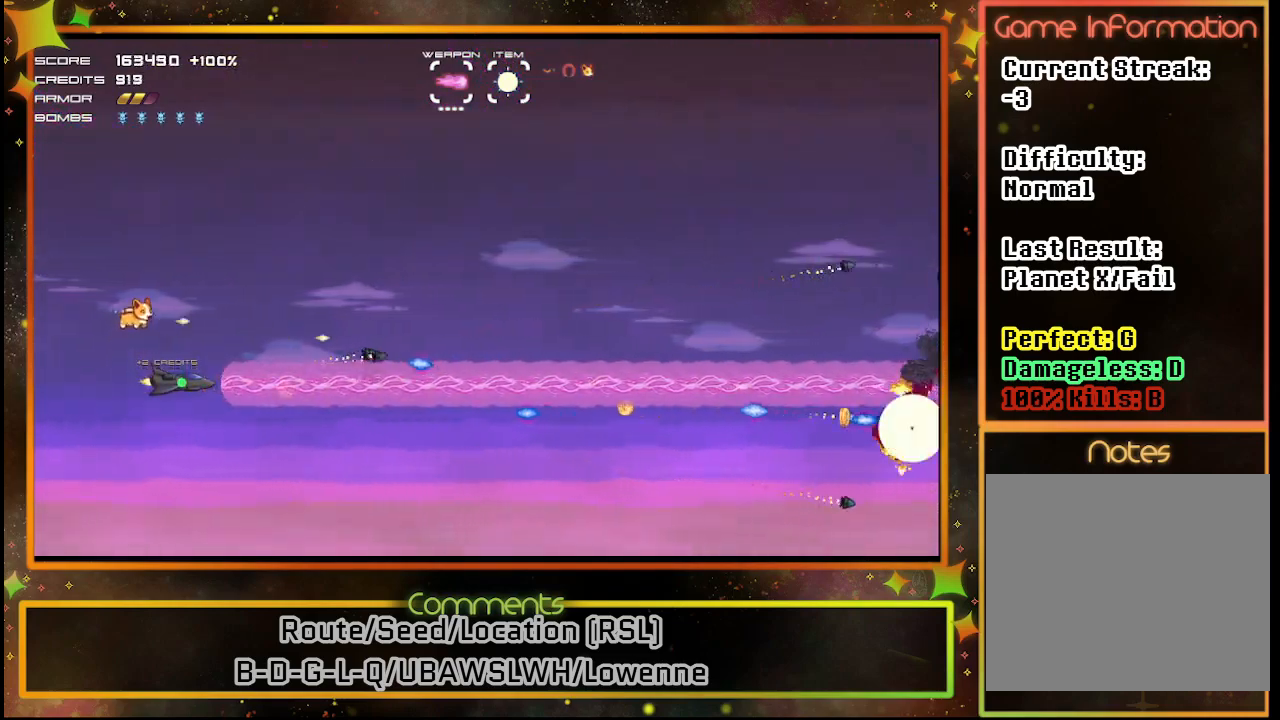
{"buttons": ["SQUARE"], "left_stick": "center", "events": [[183, "DPAD_UP", "down"], [433, "DPAD_UP", "up"]]}
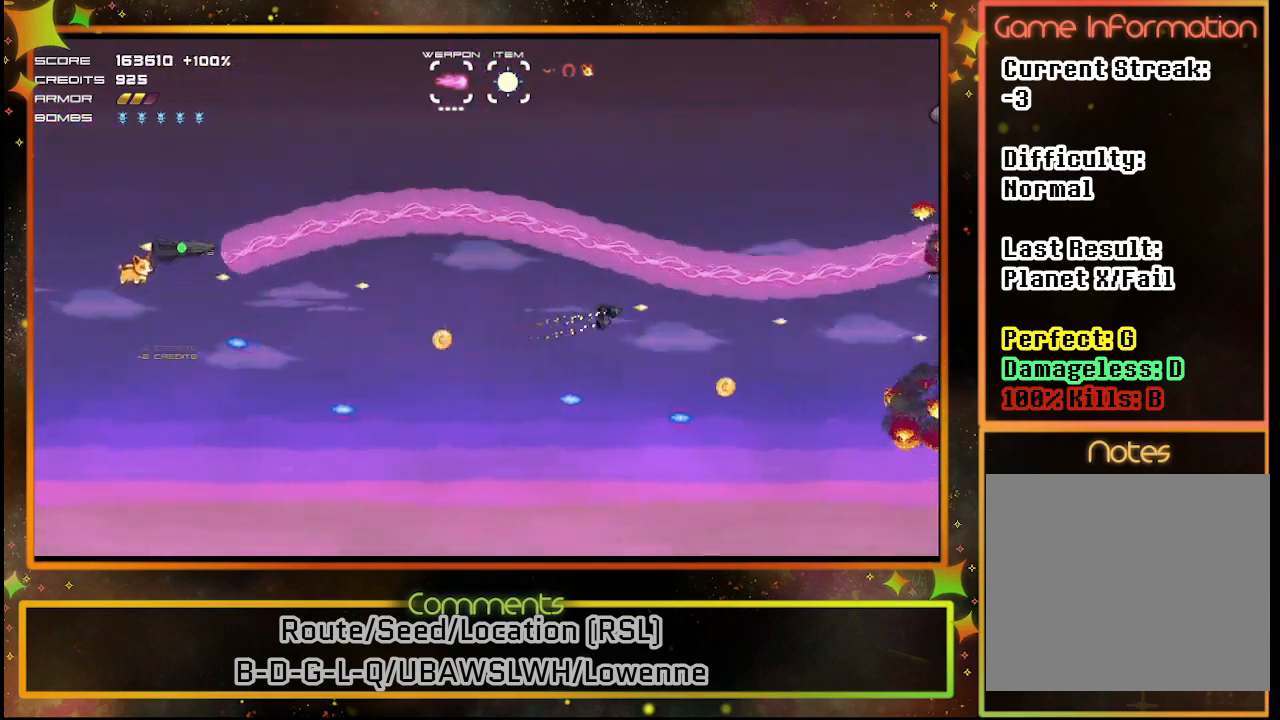
{"buttons": ["SQUARE"], "left_stick": "center", "events": []}
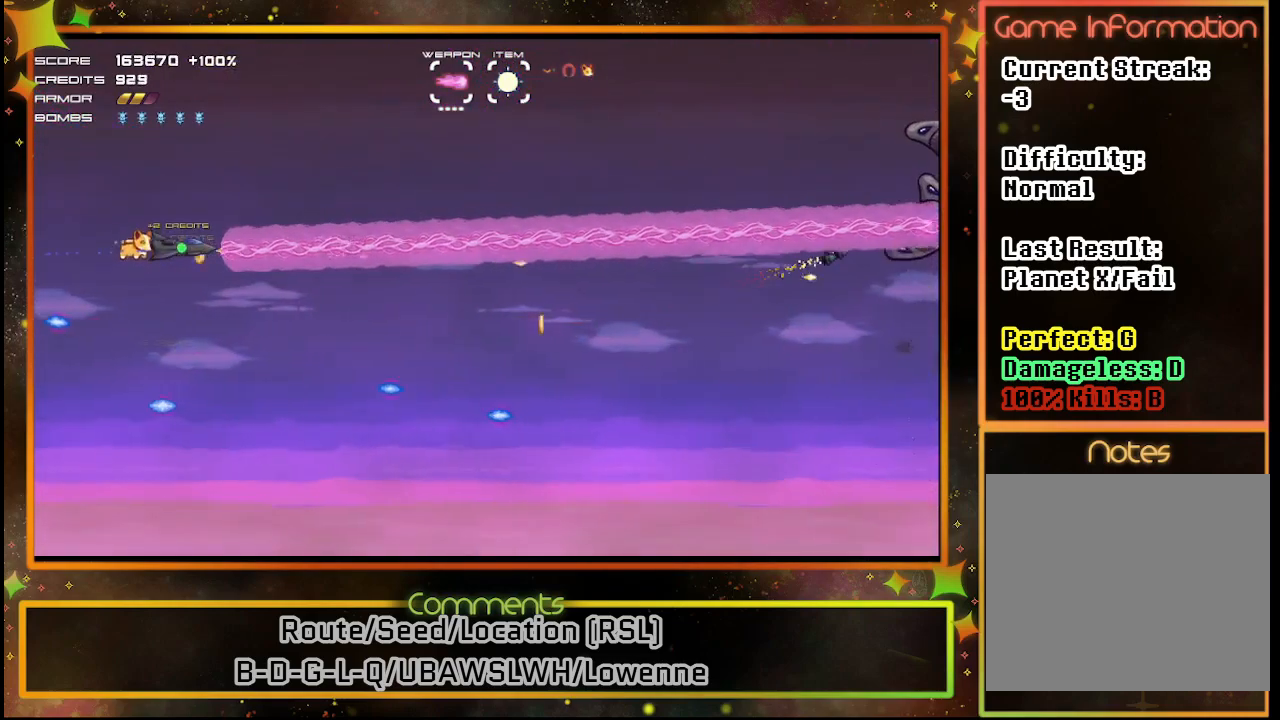
{"buttons": ["SQUARE"], "left_stick": "center", "events": [[267, "DPAD_DOWN", "down"], [400, "DPAD_DOWN", "up"]]}
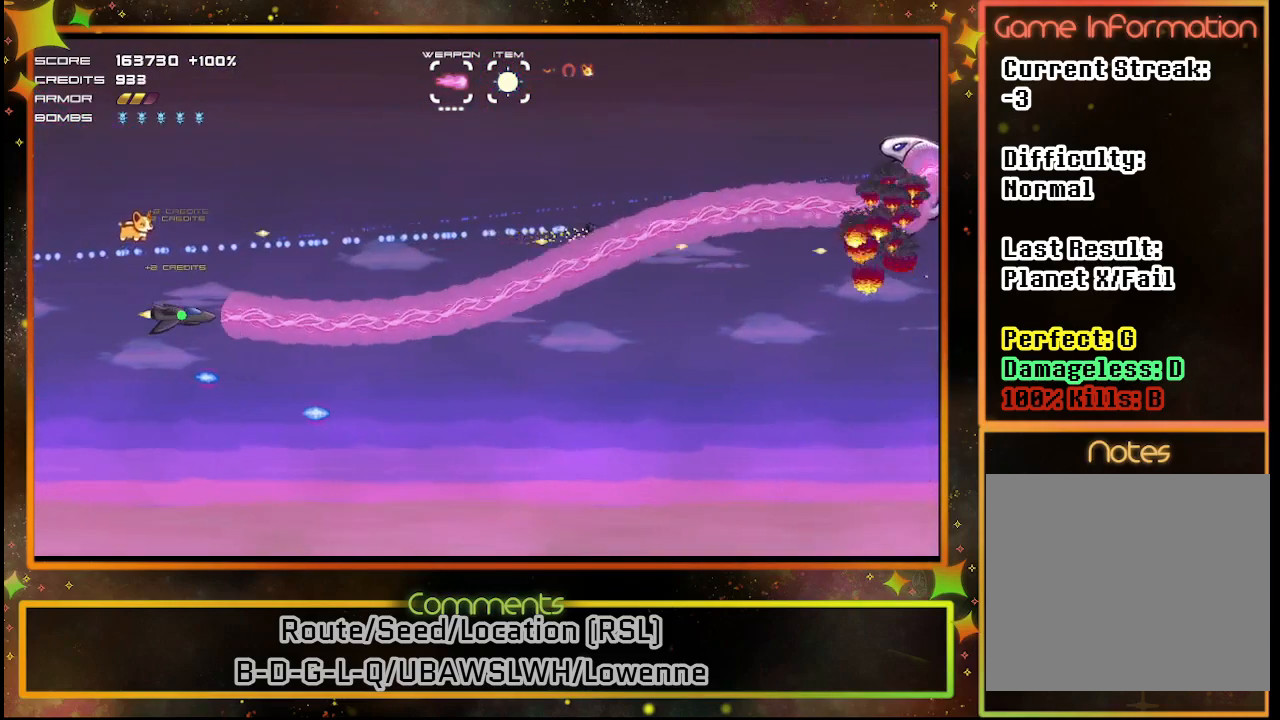
{"buttons": ["SQUARE", "DPAD_DOWN", "DPAD_RIGHT"], "left_stick": "center", "events": [[400, "DPAD_RIGHT", "down"], [433, "DPAD_DOWN", "down"]]}
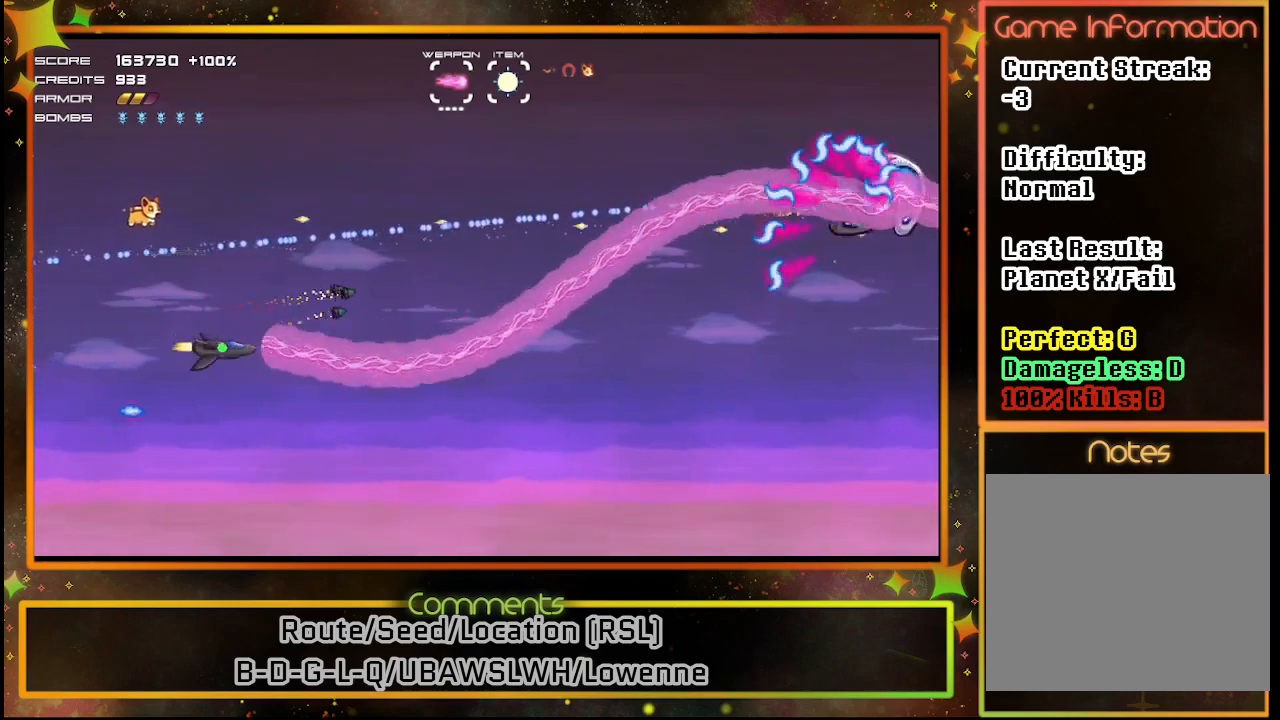
{"buttons": ["SQUARE", "DPAD_DOWN"], "left_stick": "center", "events": [[17, "DPAD_RIGHT", "up"], [67, "DPAD_DOWN", "up"], [467, "DPAD_DOWN", "down"]]}
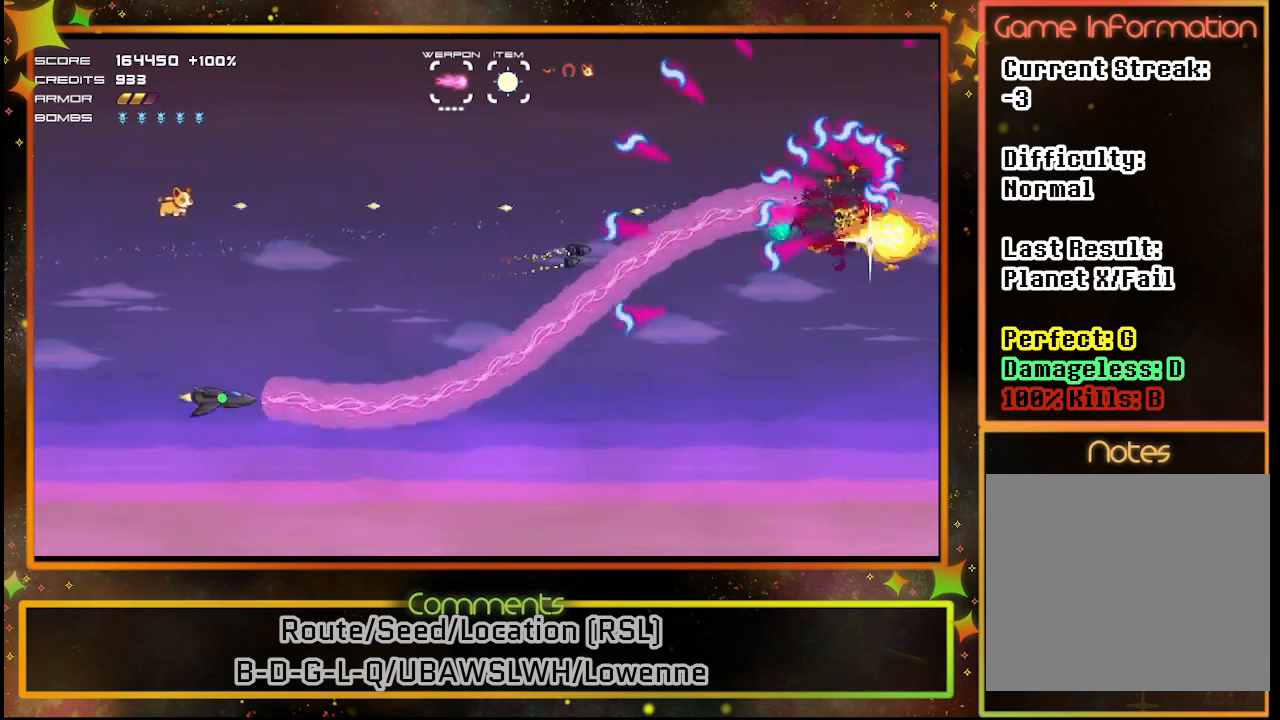
{"buttons": ["SQUARE", "DPAD_DOWN"], "left_stick": "center", "events": [[83, "DPAD_DOWN", "up"], [450, "DPAD_DOWN", "down"]]}
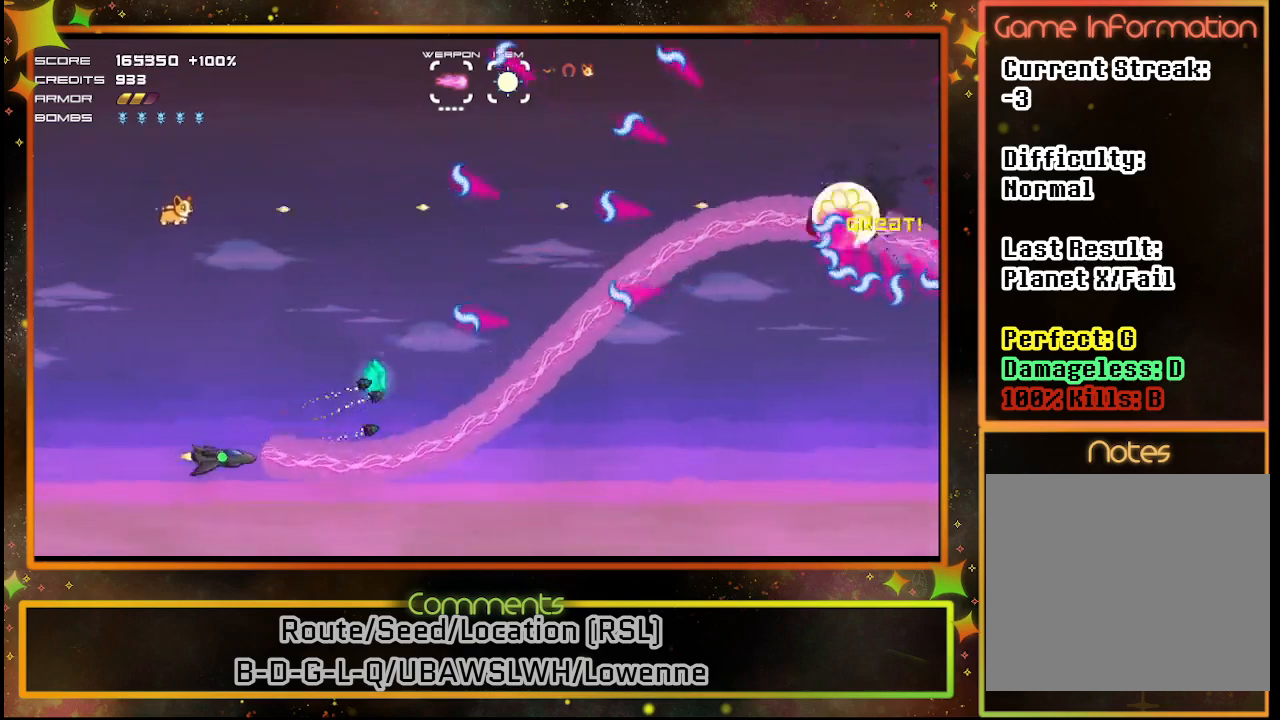
{"buttons": ["SQUARE"], "left_stick": "center", "events": [[133, "DPAD_DOWN", "up"], [250, "DPAD_RIGHT", "down"], [450, "DPAD_RIGHT", "up"]]}
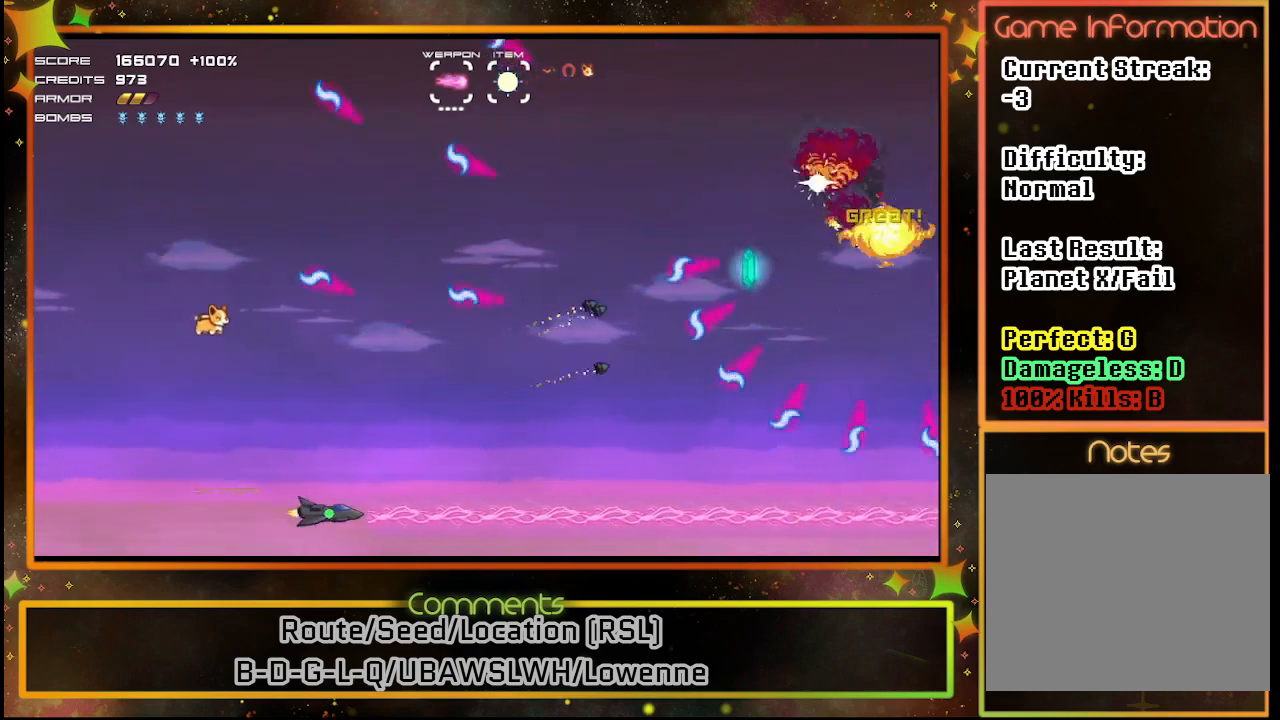
{"buttons": ["SQUARE"], "left_stick": "center", "events": [[117, "DPAD_UP", "down"], [300, "DPAD_UP", "up"]]}
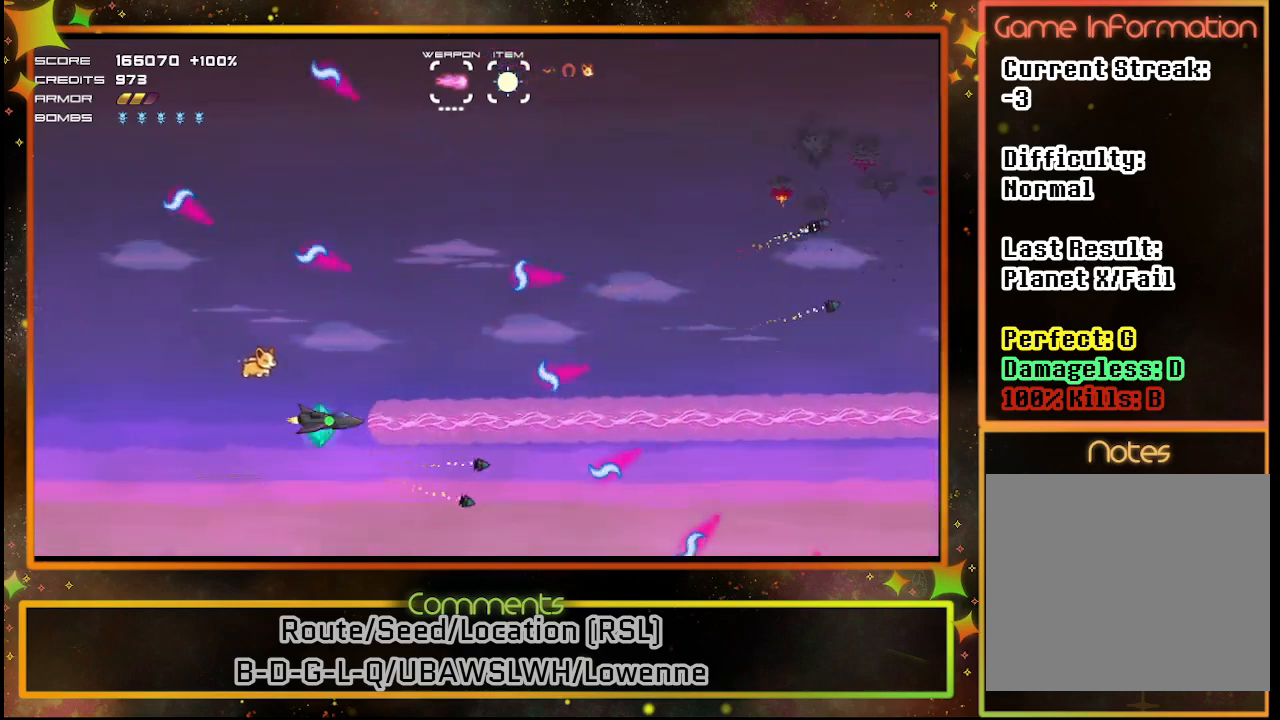
{"buttons": ["SQUARE", "DPAD_UP", "DPAD_LEFT"], "left_stick": "center", "events": [[17, "DPAD_UP", "down"], [450, "DPAD_LEFT", "down"]]}
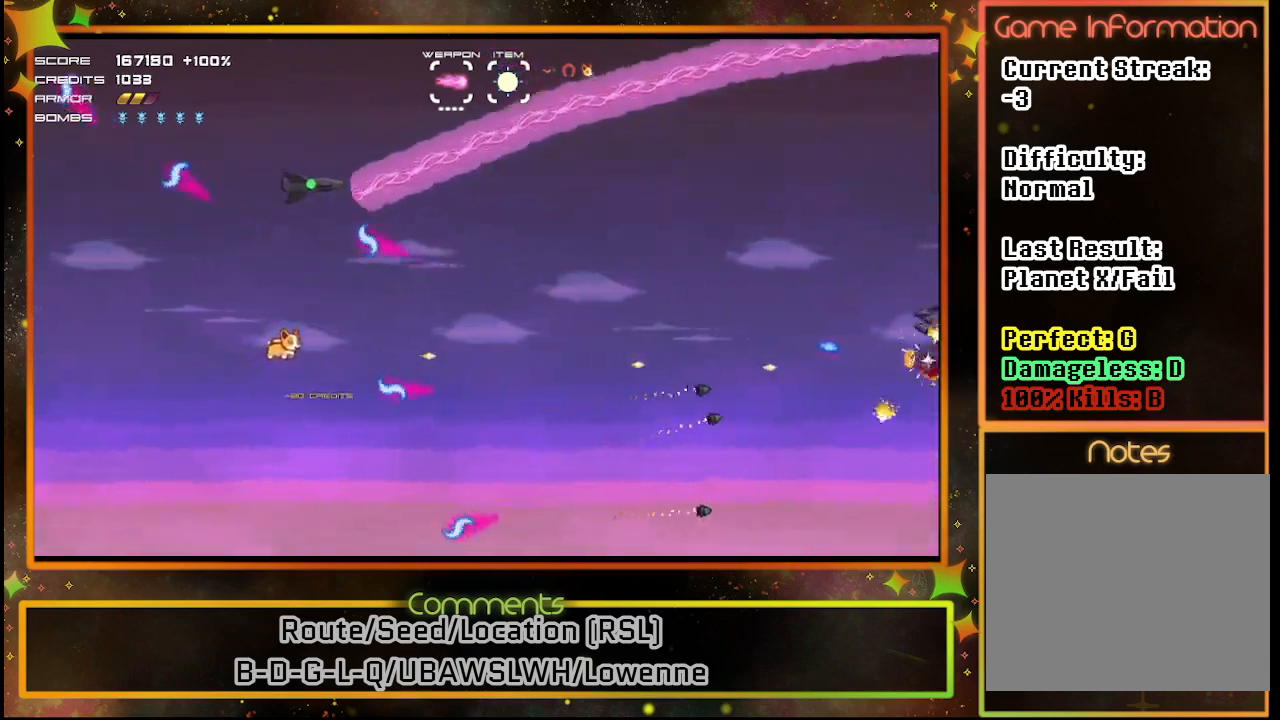
{"buttons": ["SQUARE", "DPAD_DOWN"], "left_stick": "center", "events": [[217, "DPAD_LEFT", "up"], [300, "DPAD_RIGHT", "down"], [350, "DPAD_UP", "up"], [417, "DPAD_DOWN", "down"], [450, "DPAD_RIGHT", "up"]]}
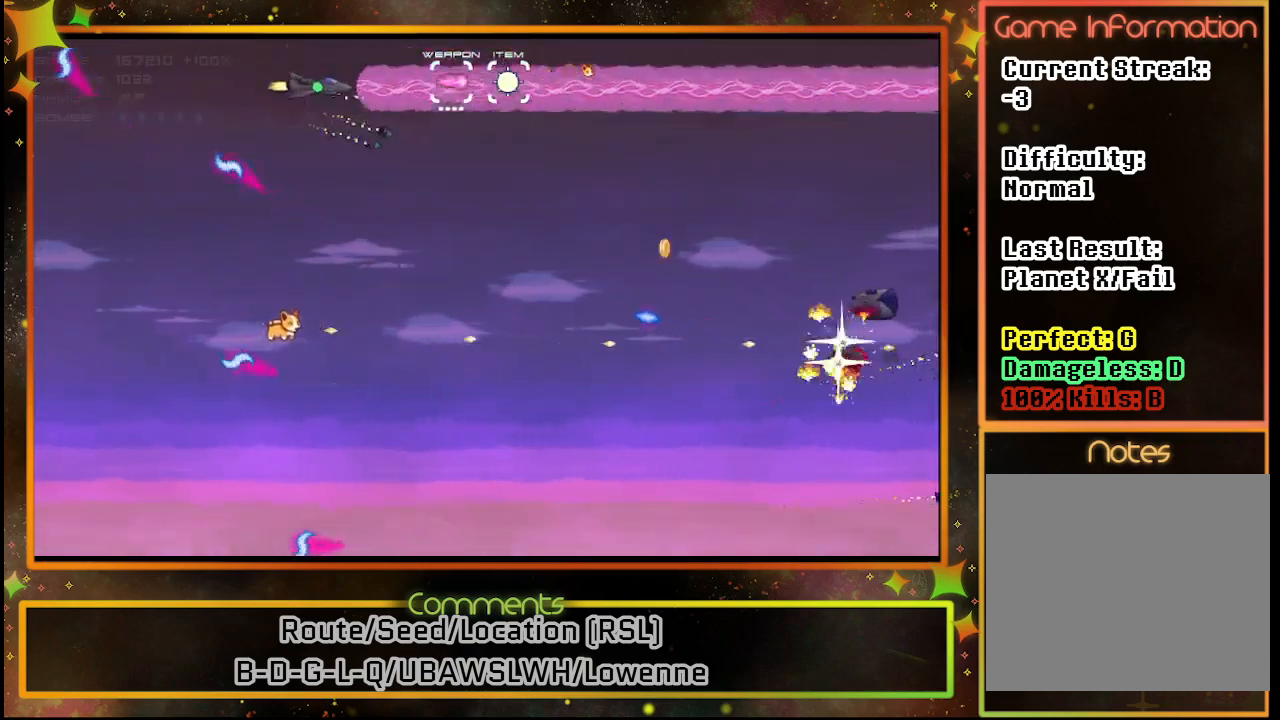
{"buttons": ["SQUARE", "DPAD_DOWN"], "left_stick": "center", "events": []}
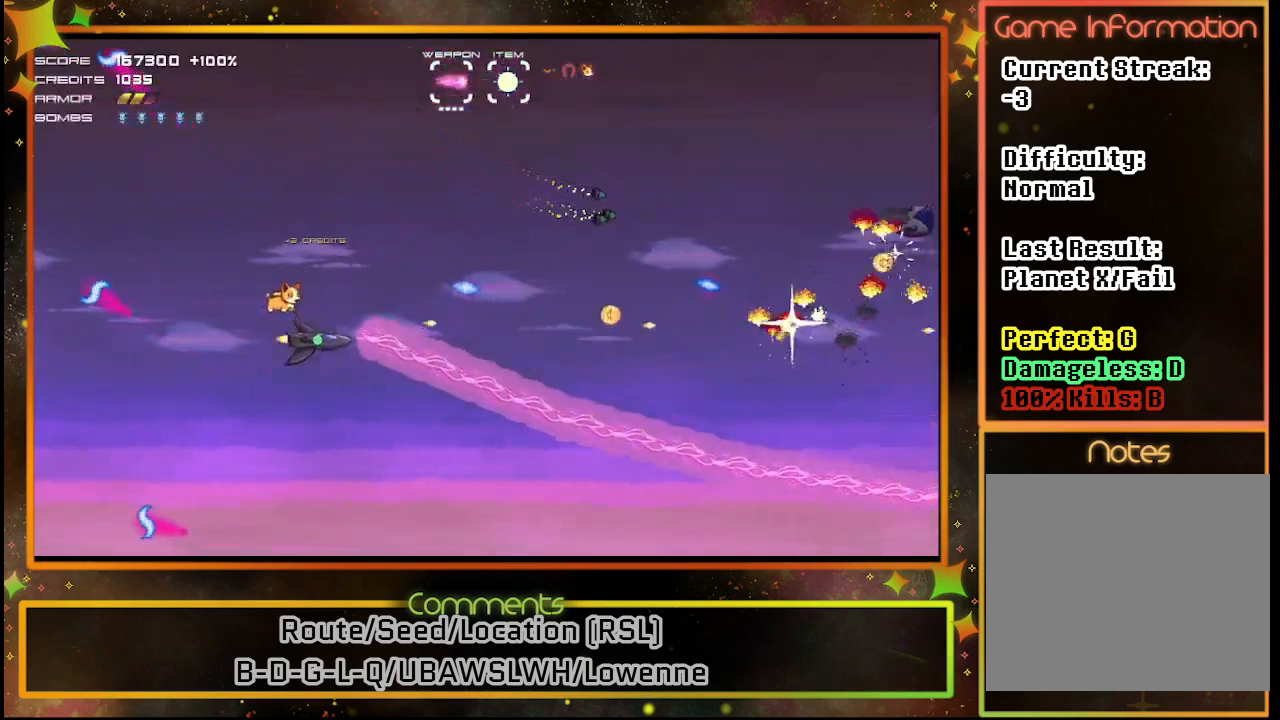
{"buttons": ["SQUARE"], "left_stick": "center", "events": [[150, "DPAD_DOWN", "up"], [233, "DPAD_LEFT", "down"], [300, "DPAD_UP", "down"], [433, "DPAD_LEFT", "up"], [467, "DPAD_UP", "up"]]}
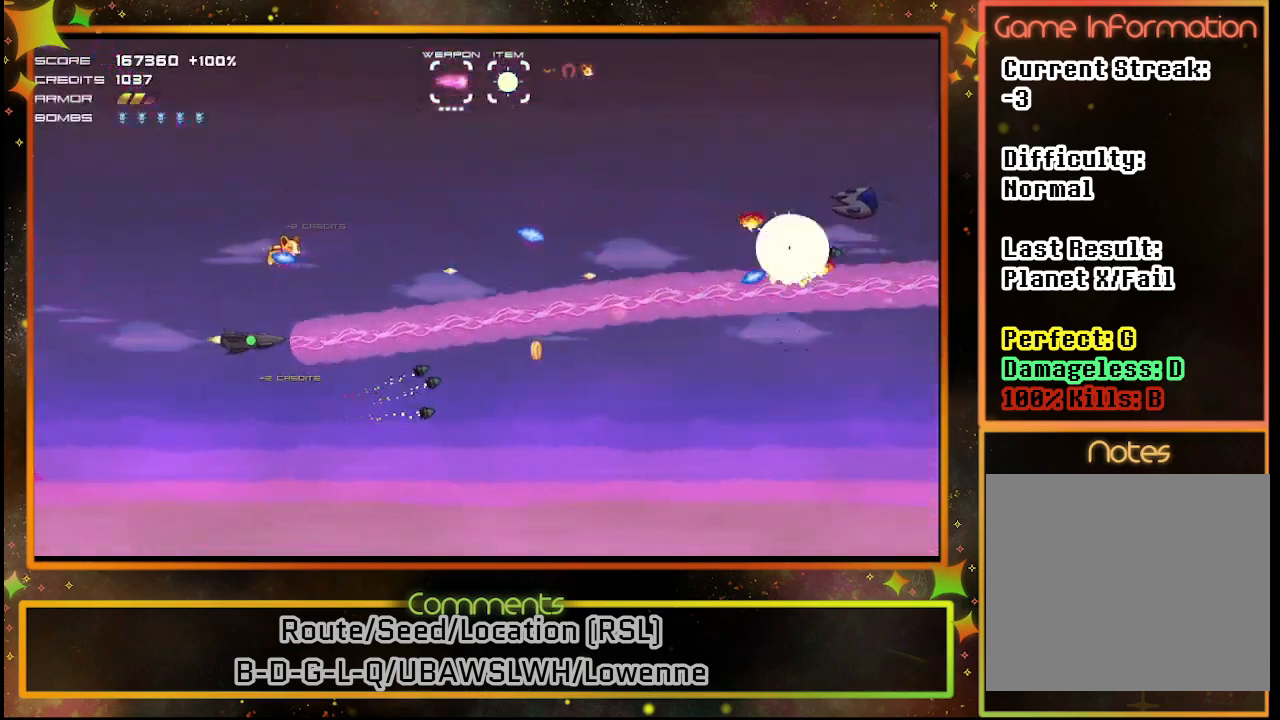
{"buttons": ["SQUARE"], "left_stick": "center", "events": []}
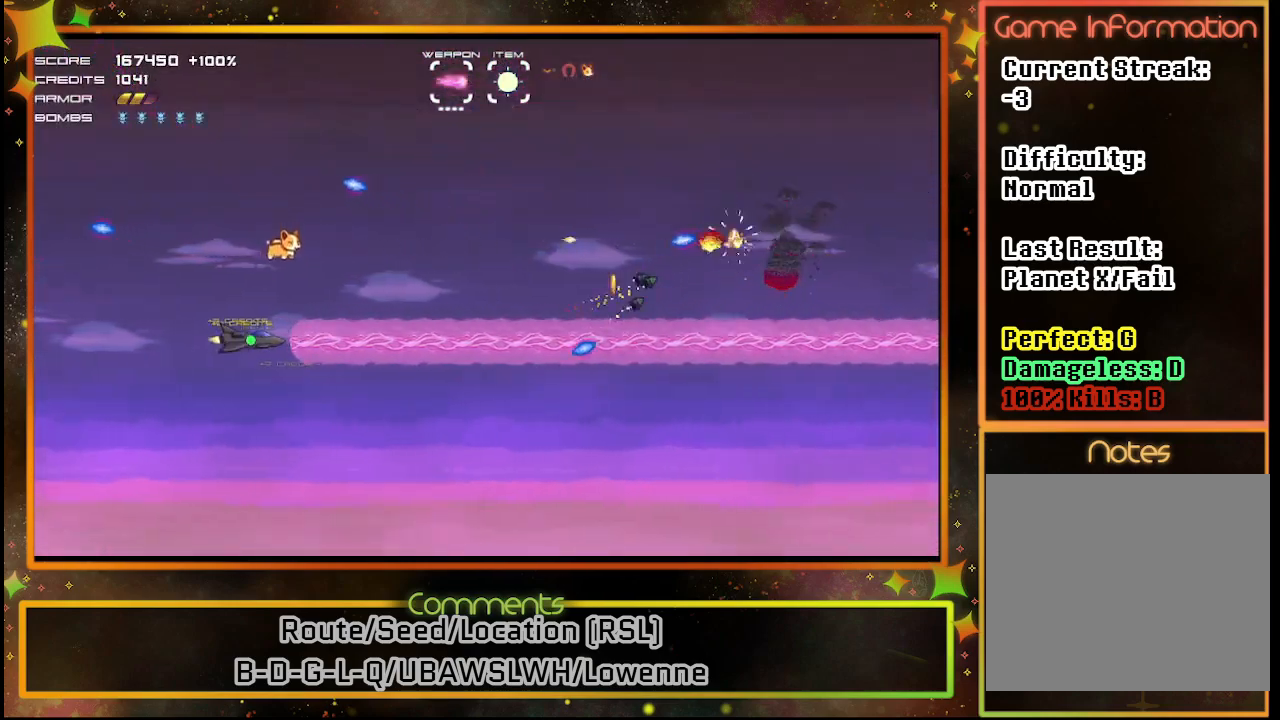
{"buttons": ["SQUARE"], "left_stick": "center", "events": [[17, "DPAD_UP", "down"], [167, "DPAD_UP", "up"]]}